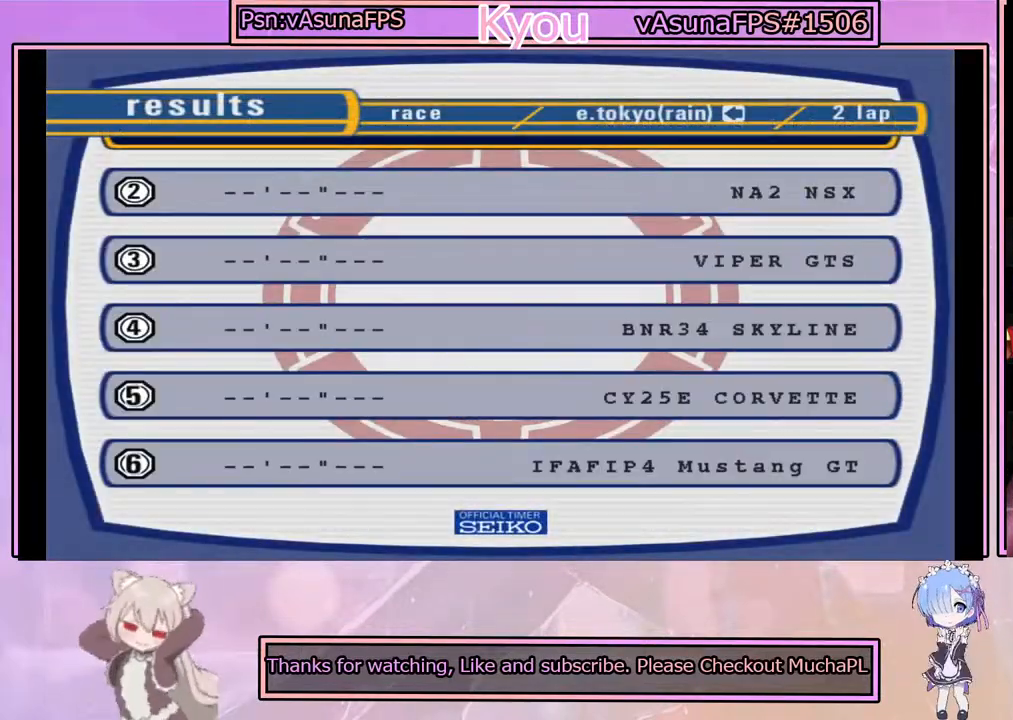
Gameplay with a controller (PlayStation layout); each line is a JSON object with the inputs held at the frame after it. "events" lists button and stick changes between this image and that frame as [ms after this image, input, new state], when the widget could be followed in between. Not read: right_stick.
{"buttons": ["CROSS"], "left_stick": "center", "events": [[500, "CROSS", "down"]]}
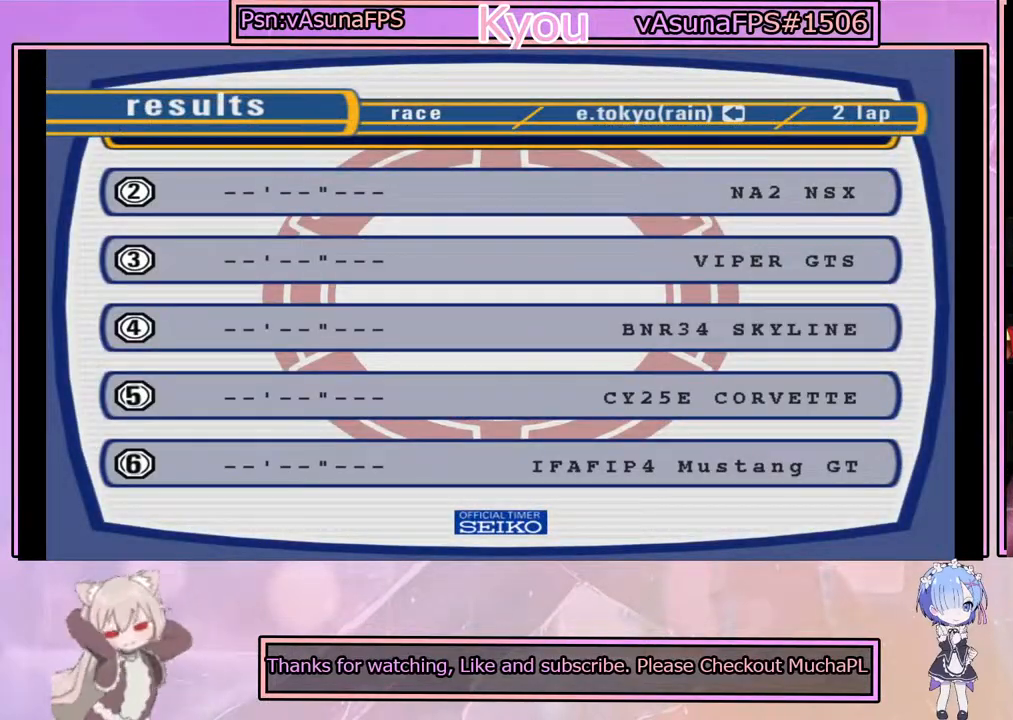
{"buttons": [], "left_stick": "center", "events": [[150, "CROSS", "up"]]}
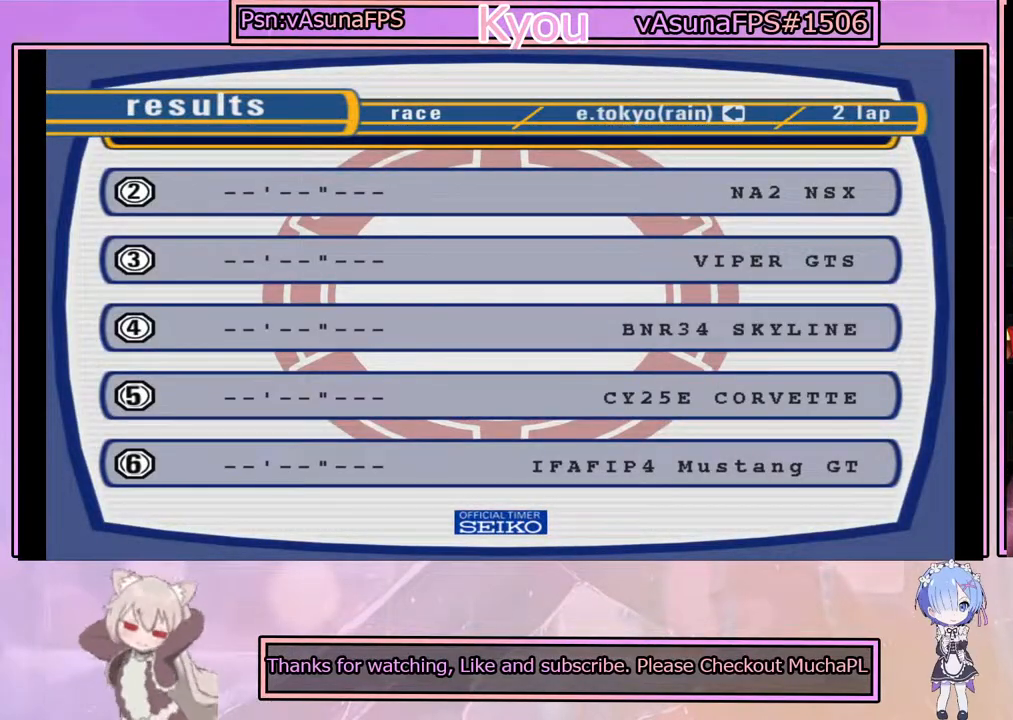
{"buttons": [], "left_stick": "center", "events": [[250, "CROSS", "down"], [383, "CROSS", "up"]]}
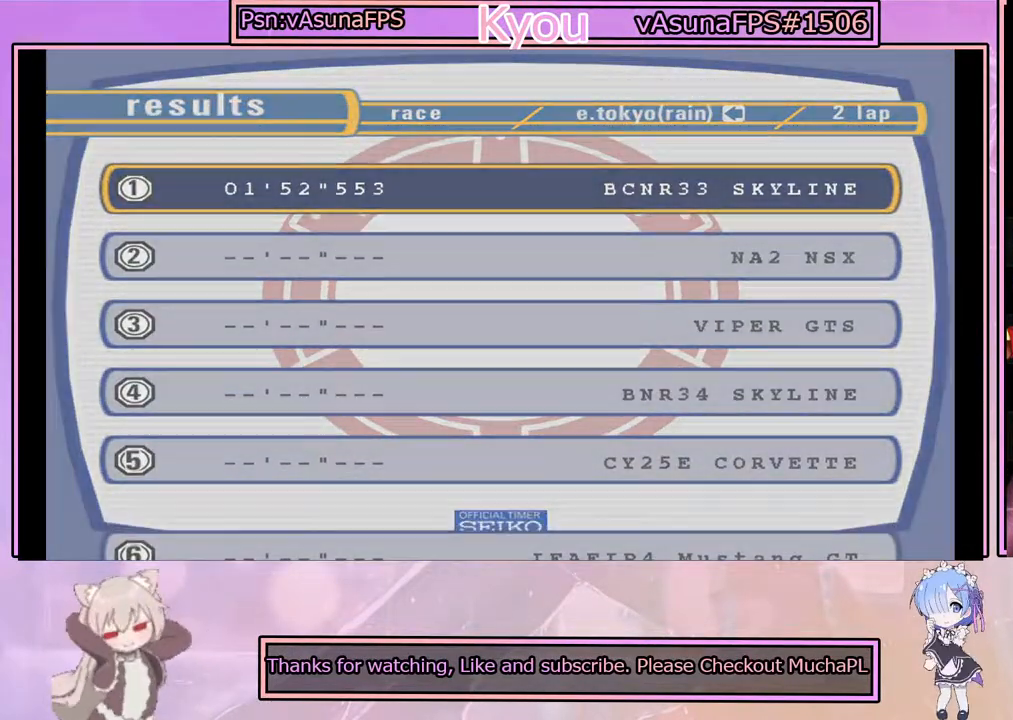
{"buttons": [], "left_stick": "center", "events": []}
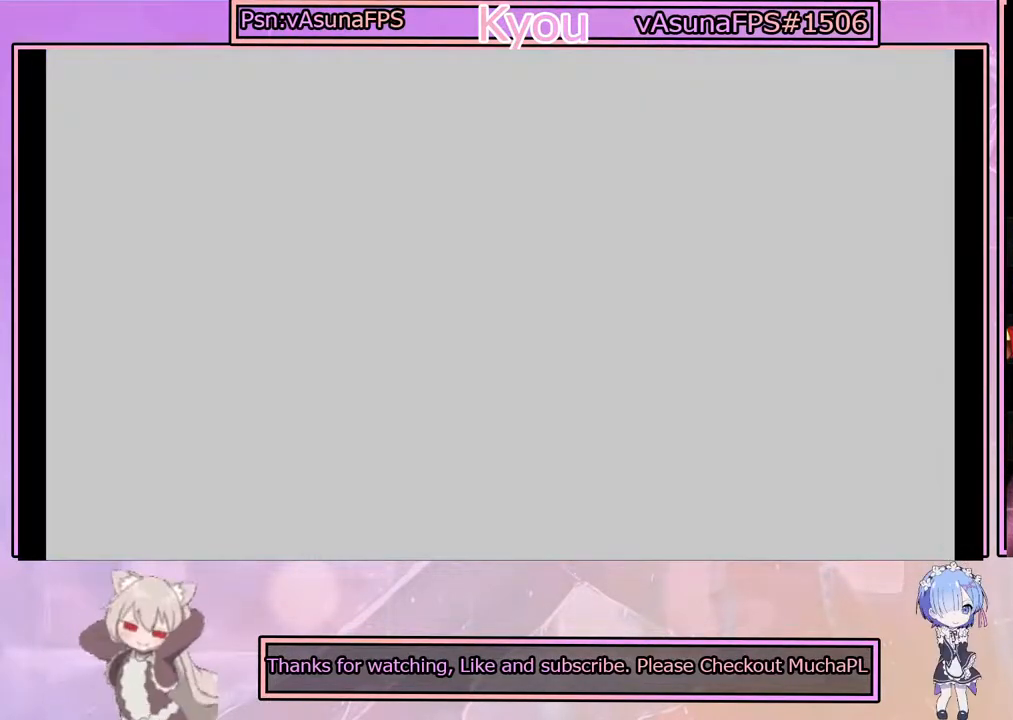
{"buttons": [], "left_stick": "center", "events": []}
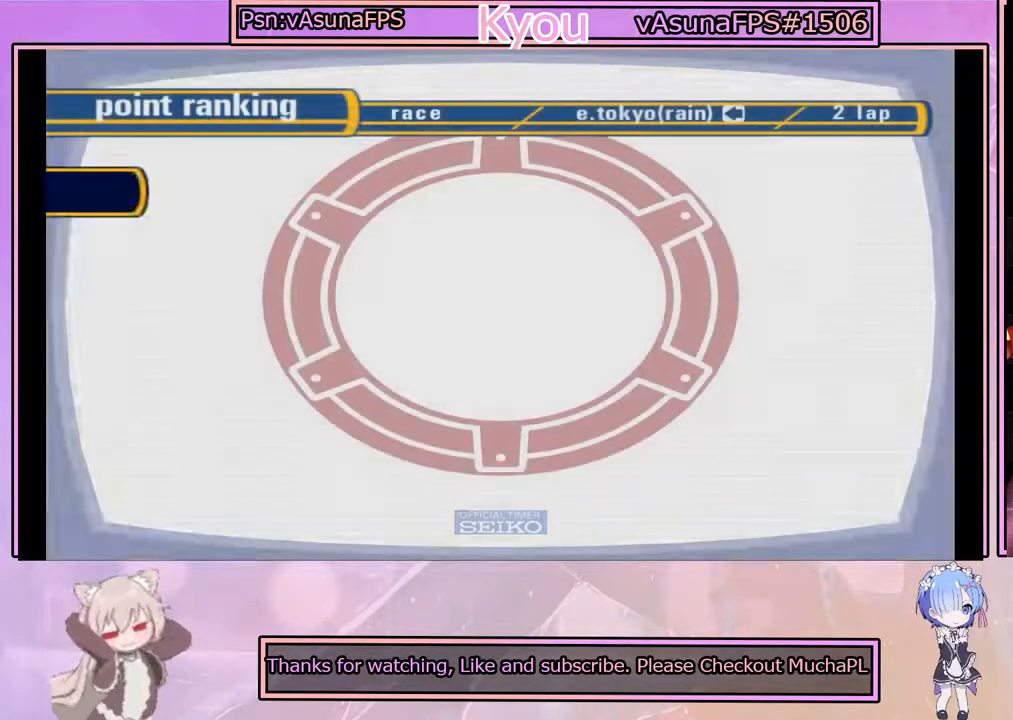
{"buttons": [], "left_stick": "center", "events": []}
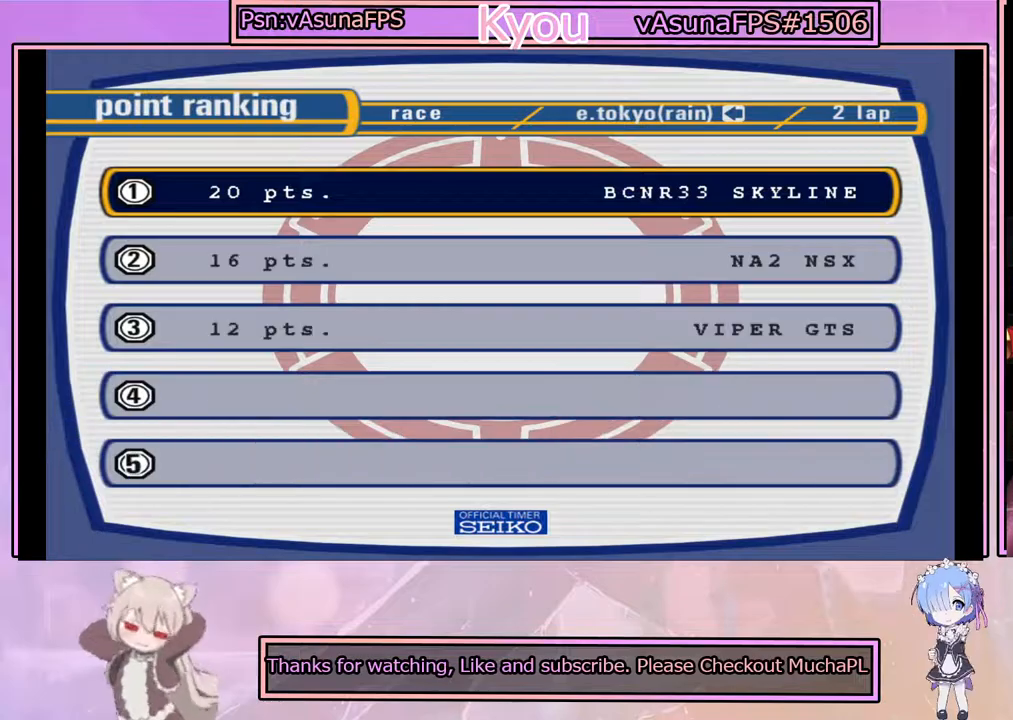
{"buttons": ["CROSS"], "left_stick": "center", "events": [[450, "CROSS", "down"]]}
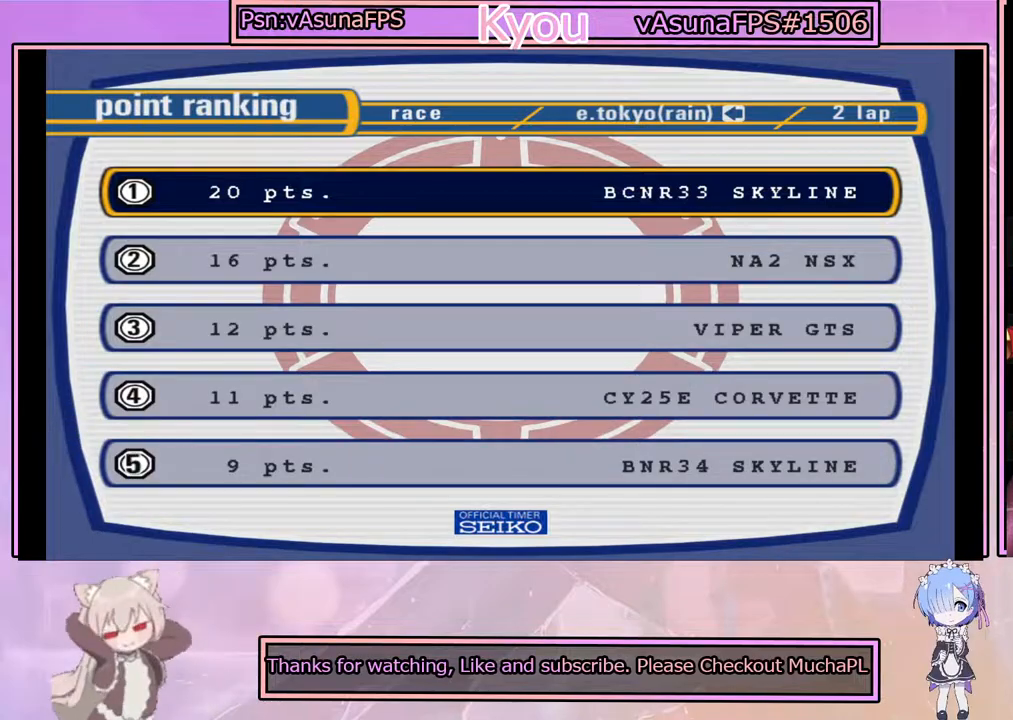
{"buttons": [], "left_stick": "center", "events": [[100, "CROSS", "up"]]}
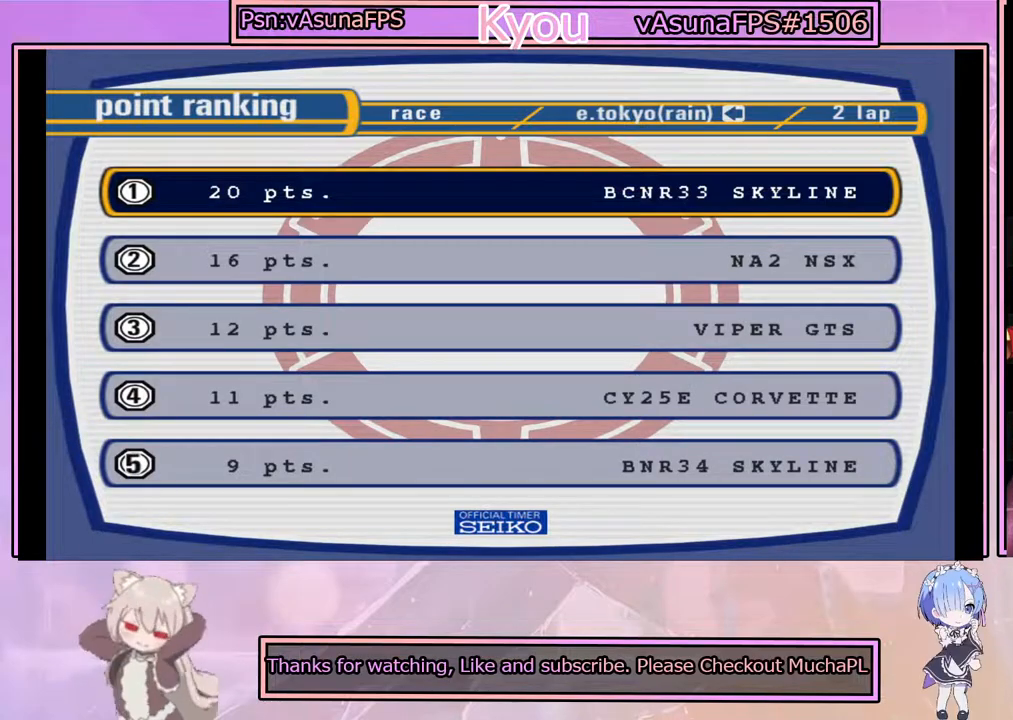
{"buttons": [], "left_stick": "center", "events": []}
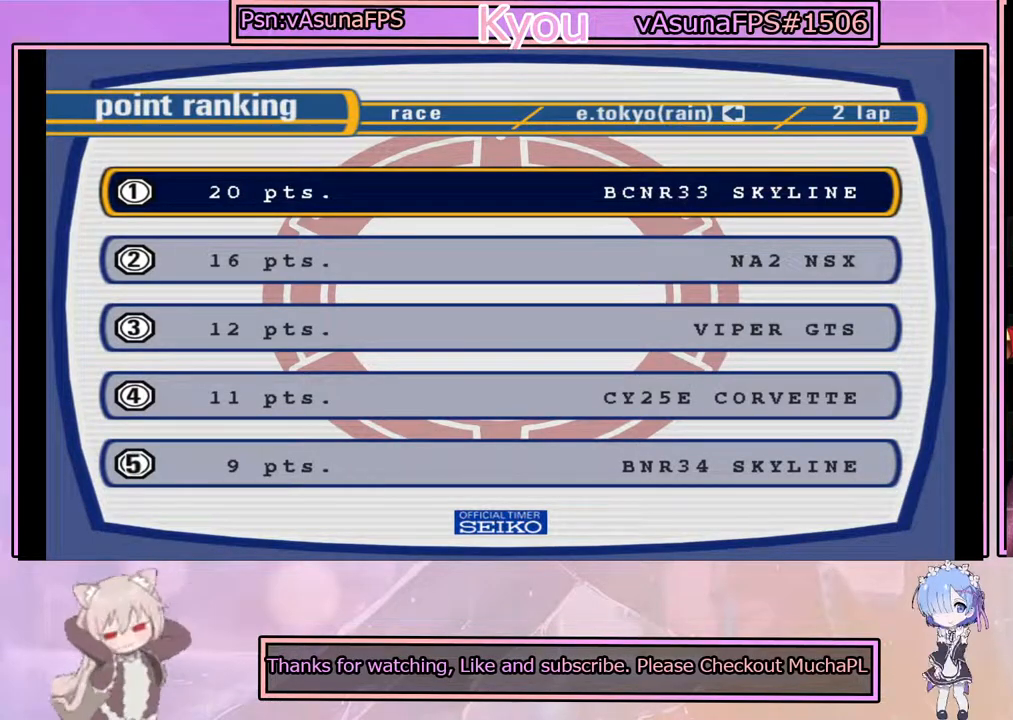
{"buttons": ["CROSS"], "left_stick": "center", "events": [[383, "CROSS", "down"]]}
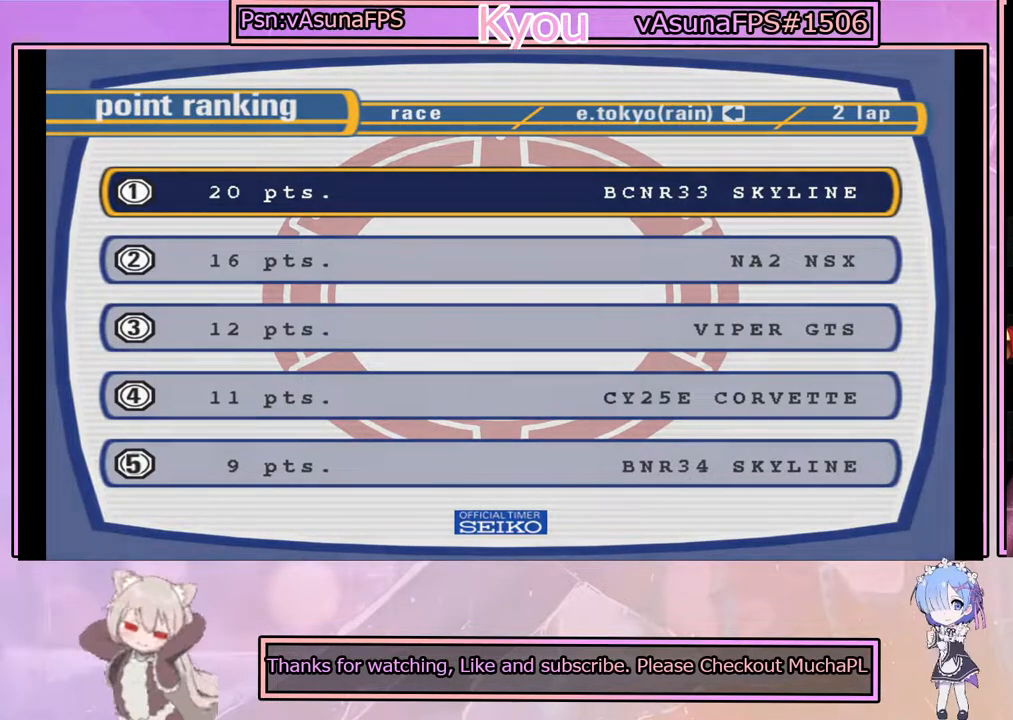
{"buttons": [], "left_stick": "center", "events": [[50, "CROSS", "up"]]}
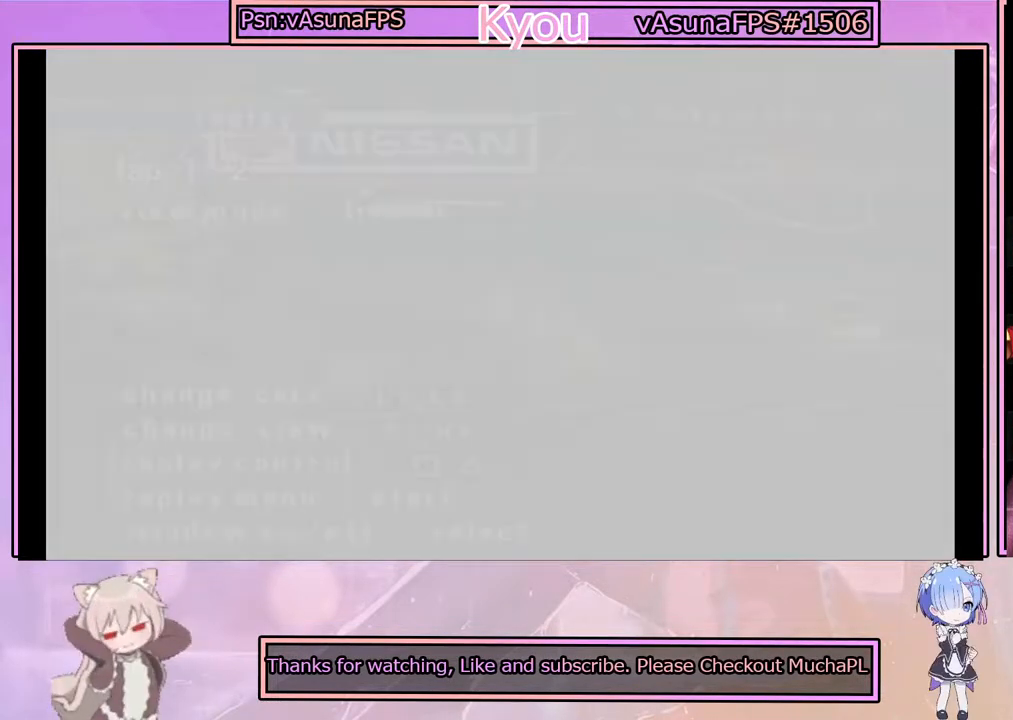
{"buttons": [], "left_stick": "center", "events": []}
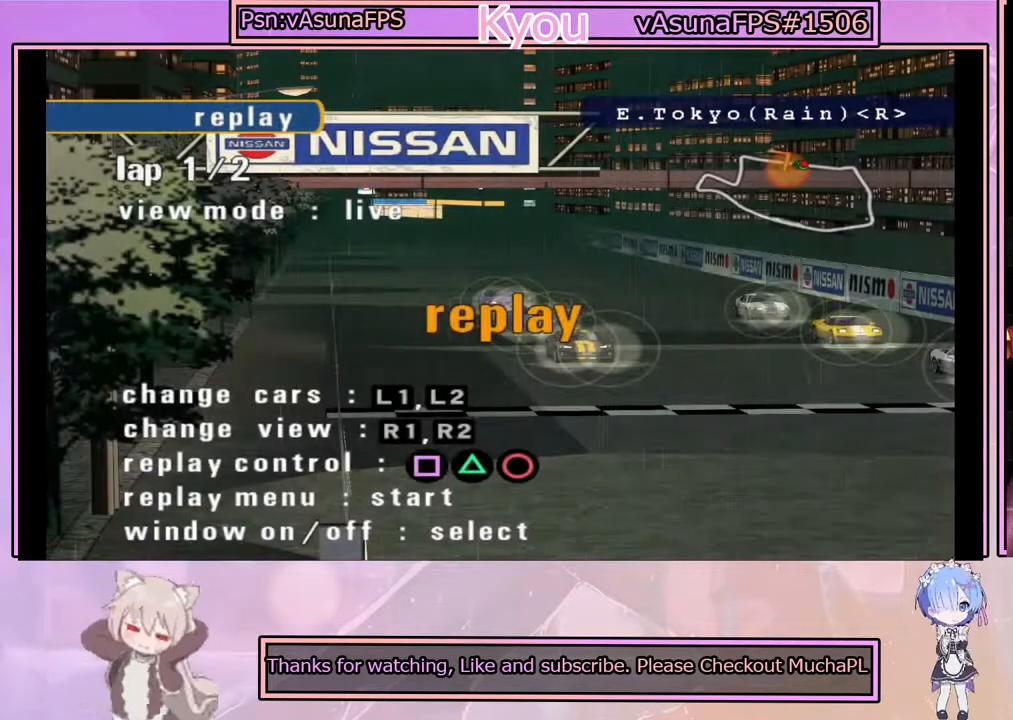
{"buttons": [], "left_stick": "center", "events": []}
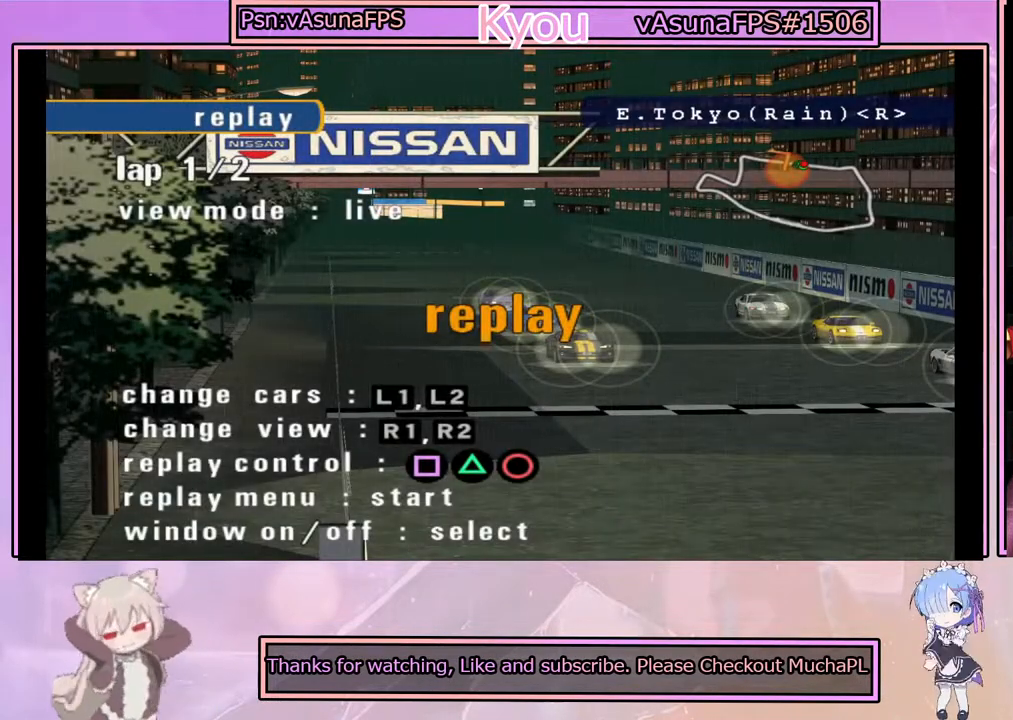
{"buttons": [], "left_stick": "center", "events": []}
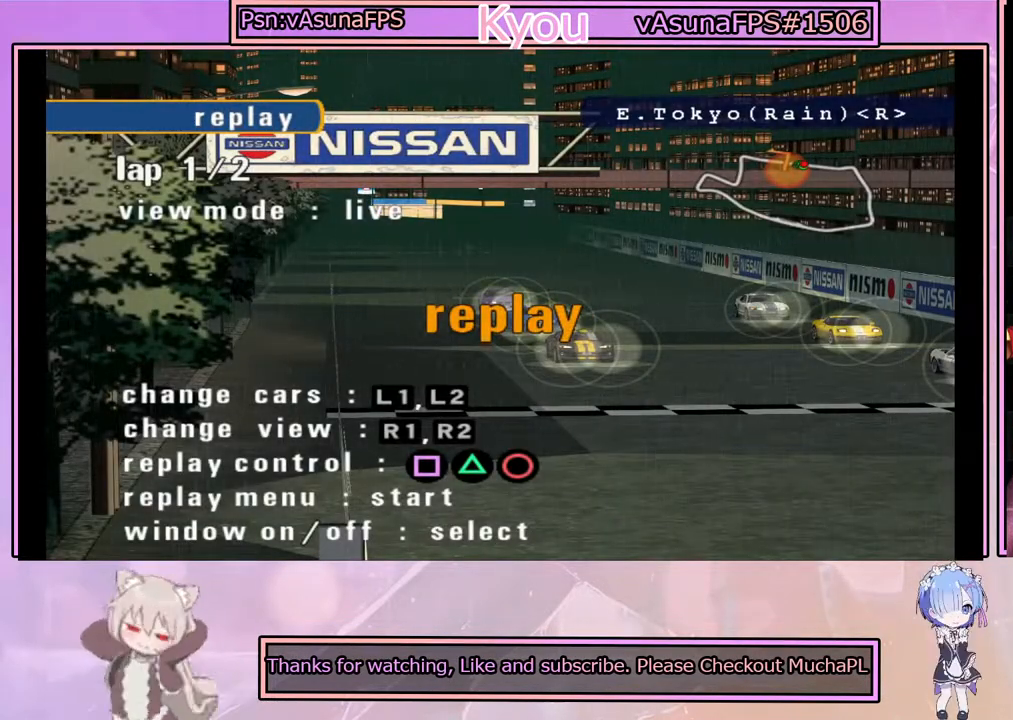
{"buttons": [], "left_stick": "center", "events": [[67, "START", "down"], [283, "START", "up"]]}